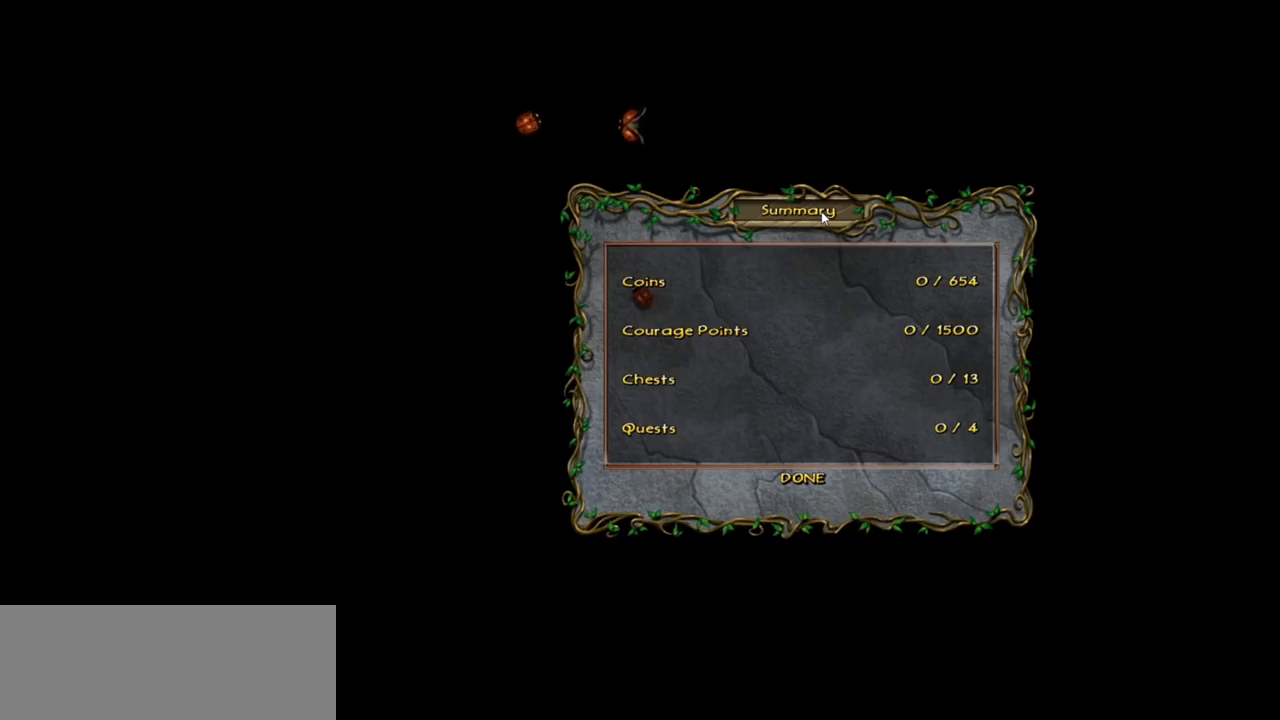
Gameplay with keyboard and mouse; each line is a JSON object with the keys and mouse buttons held at the frame after it. "events" lists presses ("down") and releases ("up") of "1", "2", "3", "a", "ctrl", "d", "down", "e", "escape", "f", "left", "return", "right", "s", "shift", "space", "tab", "up", "w", "mouse_left" and "mouse_right" between this image and that frame as [ms after this image, input, new state], when the widget could be followed in between. "mouse_left", "mouse_right" = the "left", "right" buttons of the "mouse" list. No other keys are recorded. Mouse movement is not recorded.
{"keys": ["return"], "mouse": [], "events": [[433, "return", "down"]]}
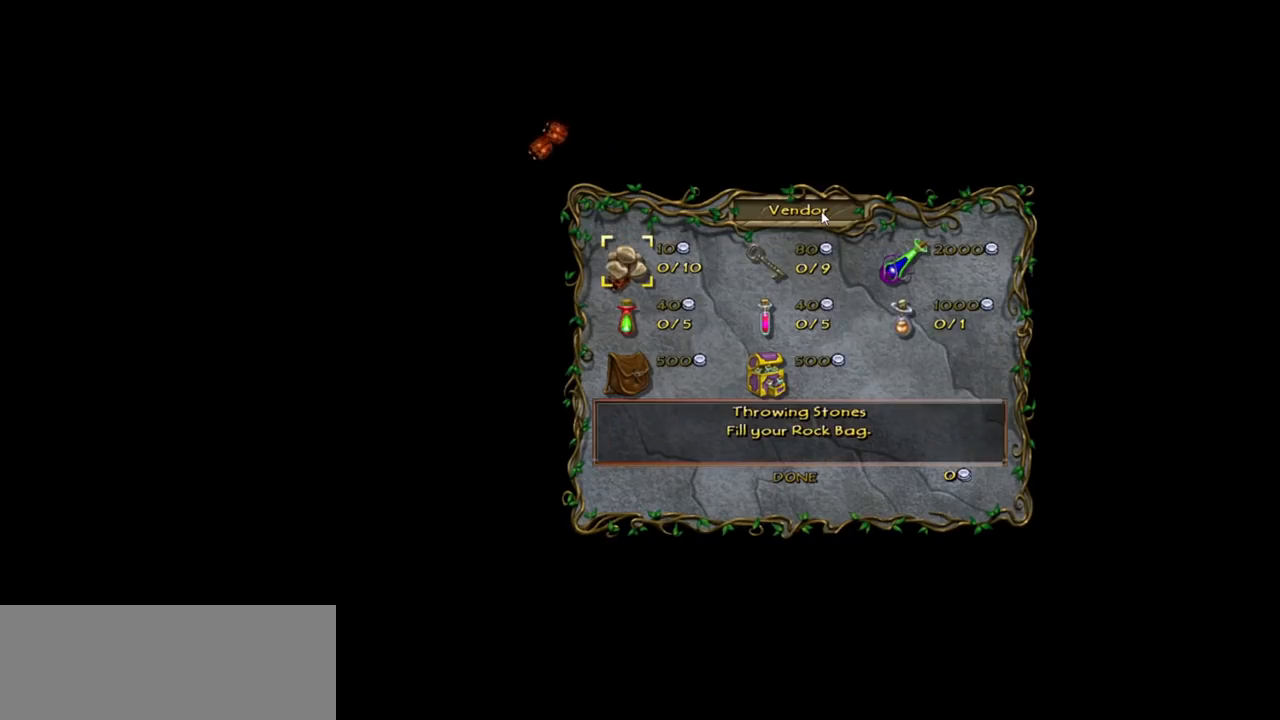
{"keys": [], "mouse": [], "events": [[117, "return", "up"], [400, "escape", "down"], [450, "escape", "up"]]}
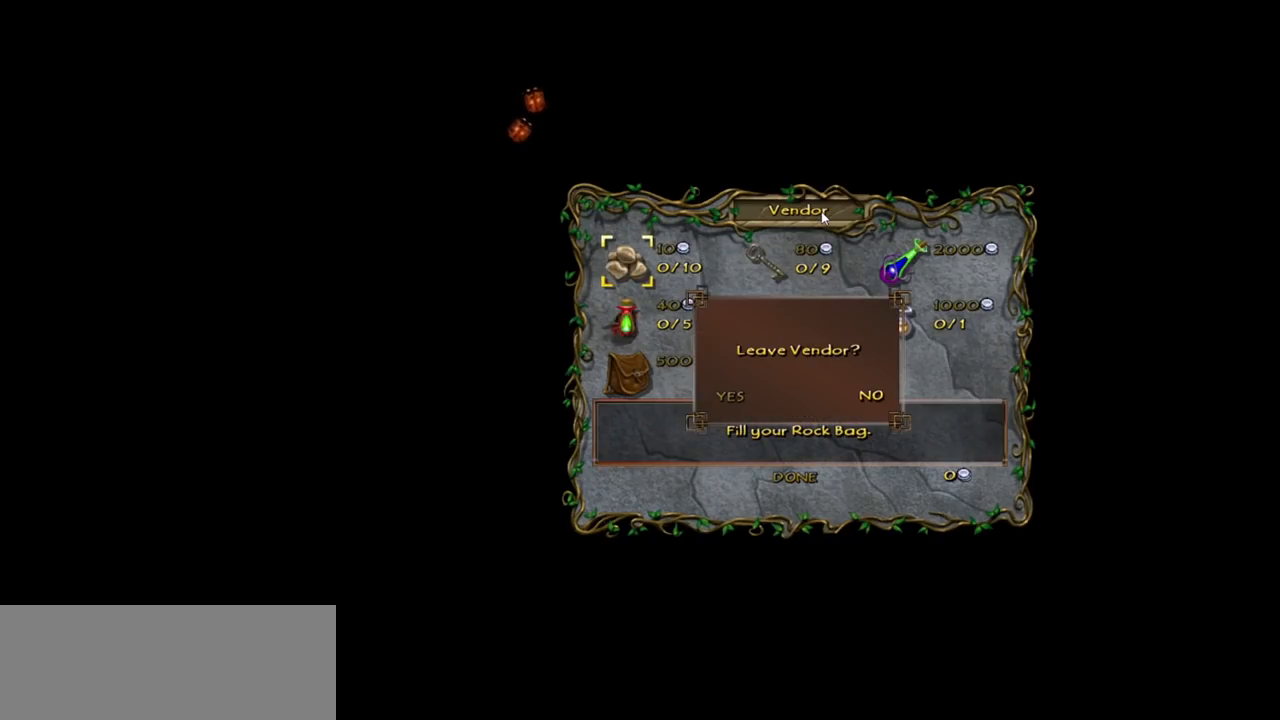
{"keys": ["return"], "mouse": [], "events": [[183, "left", "down"], [333, "left", "up"], [450, "return", "down"]]}
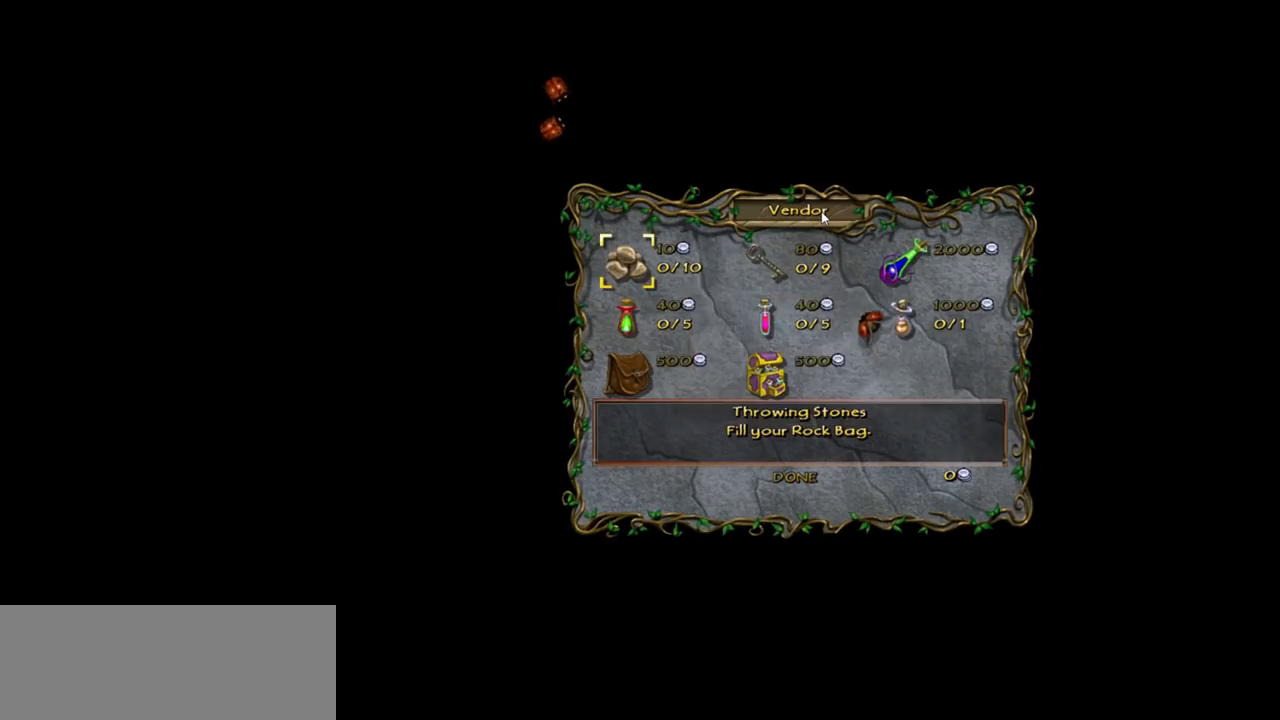
{"keys": [], "mouse": [], "events": [[67, "return", "up"]]}
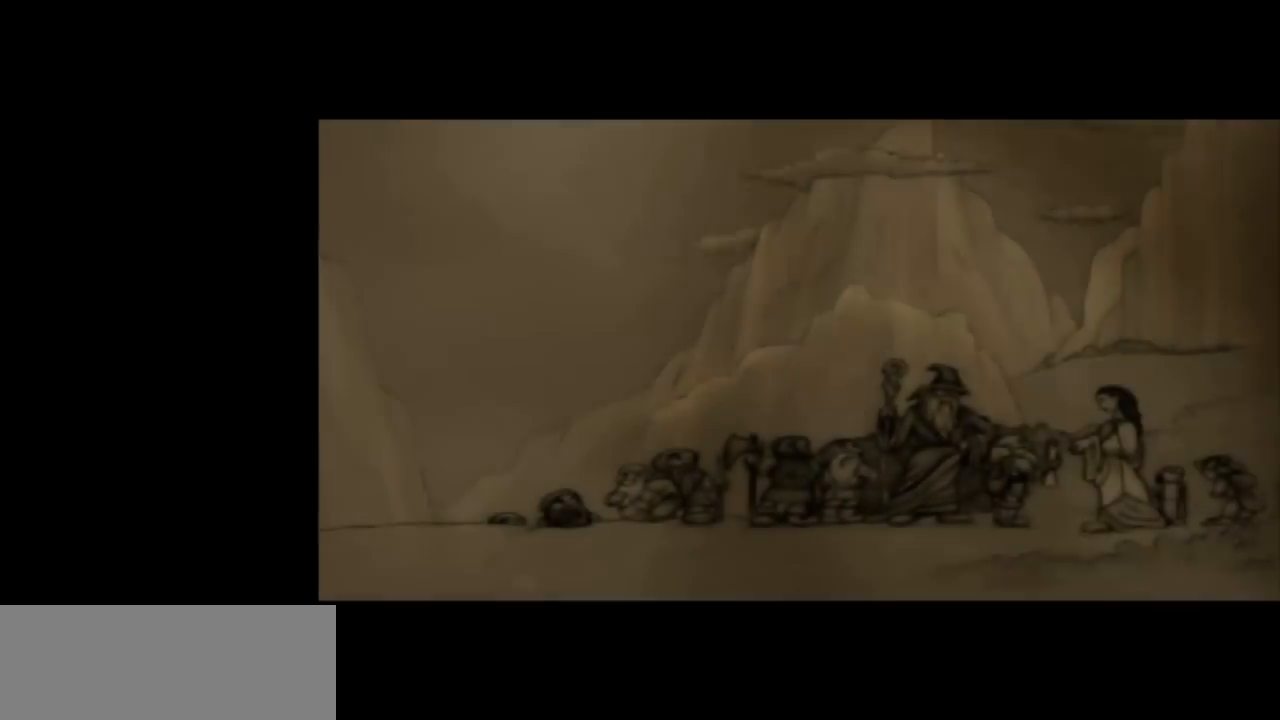
{"keys": [], "mouse": [], "events": [[400, "return", "down"], [450, "return", "up"]]}
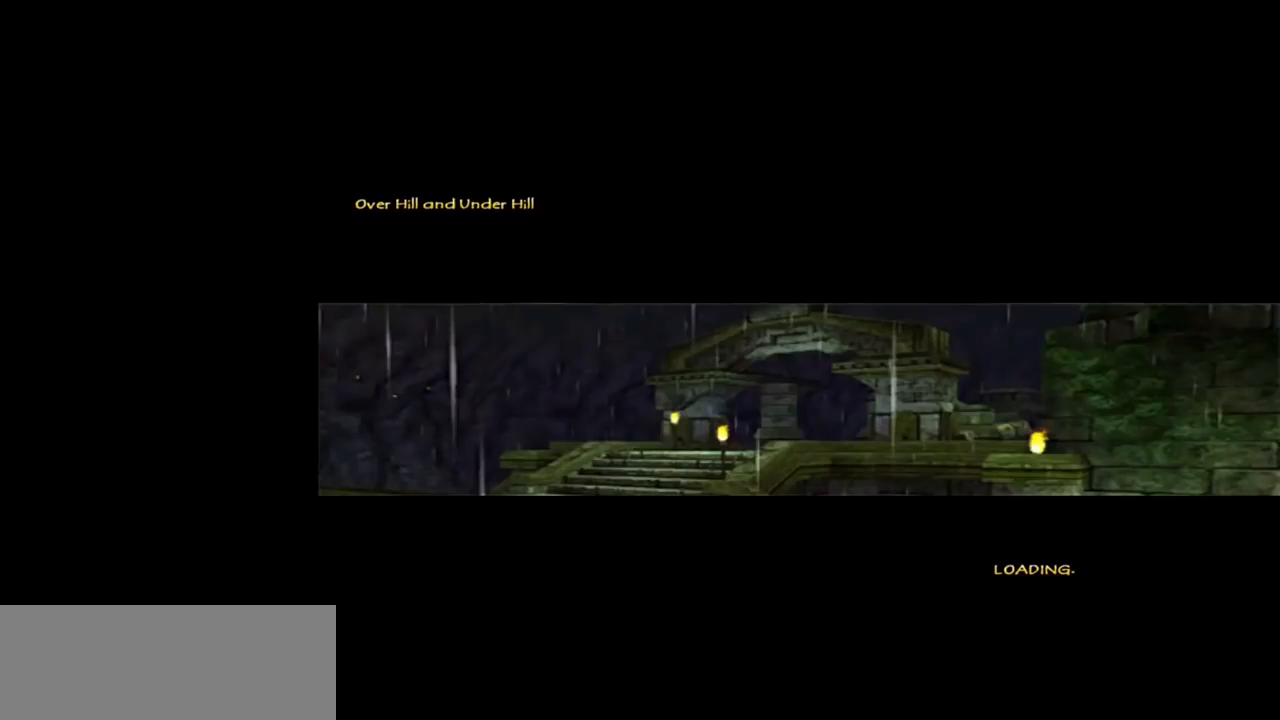
{"keys": [], "mouse": [], "events": []}
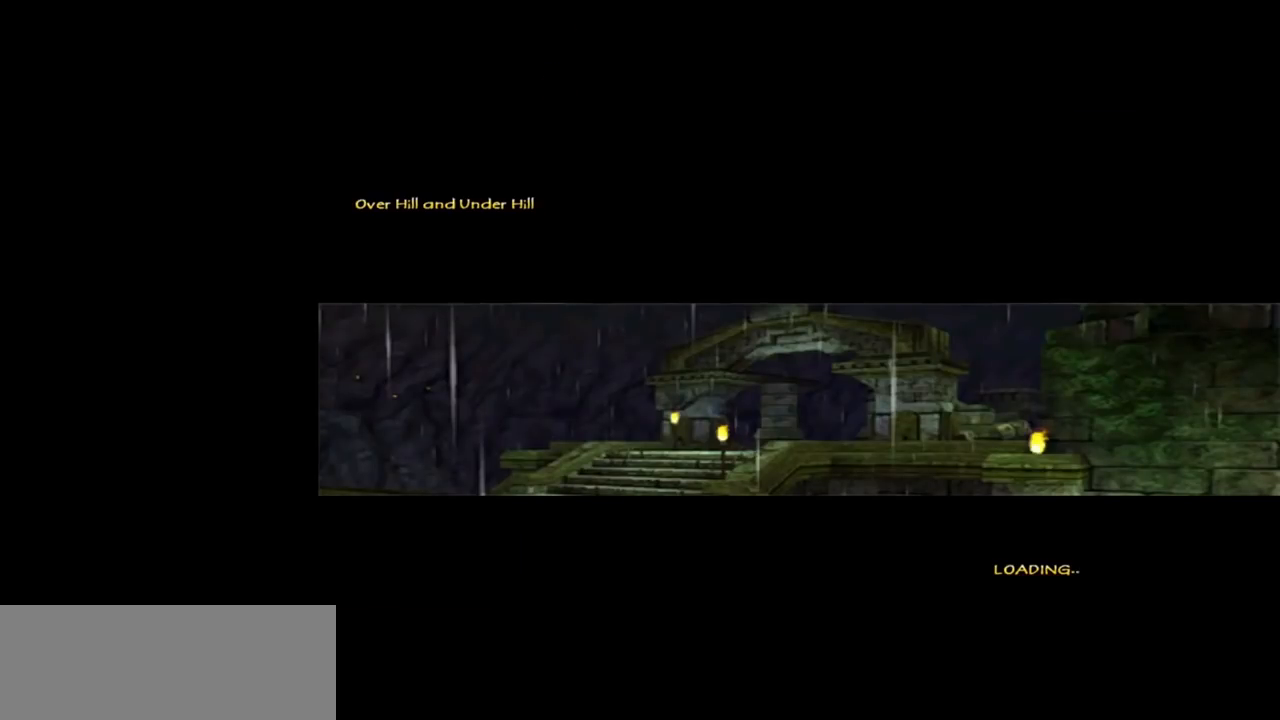
{"keys": [], "mouse": [], "events": [[17, "return", "down"], [100, "return", "up"]]}